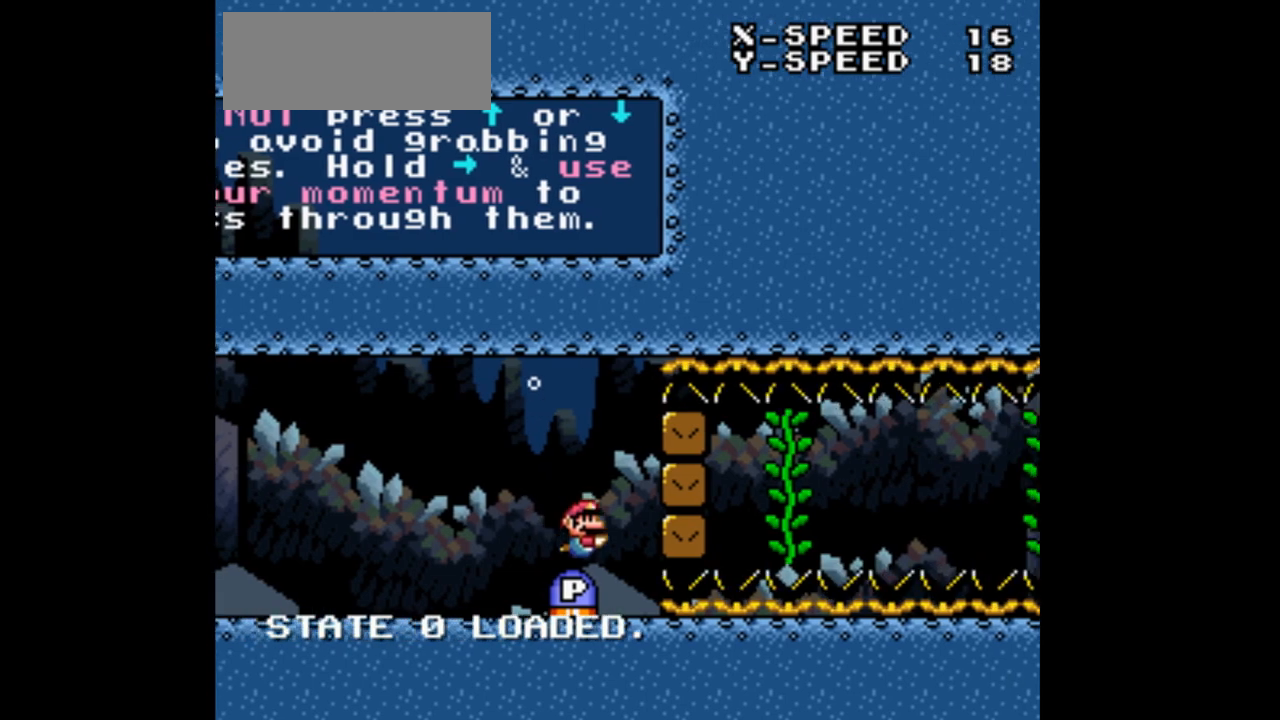
Gameplay with a controller (Nintendo layout); each line is a JSON object with the inputs held at the frame after it. "events" lists button and stick changes between this image and that frame as [ms after this image, input, new state], when the widget could be followed in between. Not read: B L3 R3.
{"buttons": ["DPAD_RIGHT"], "events": []}
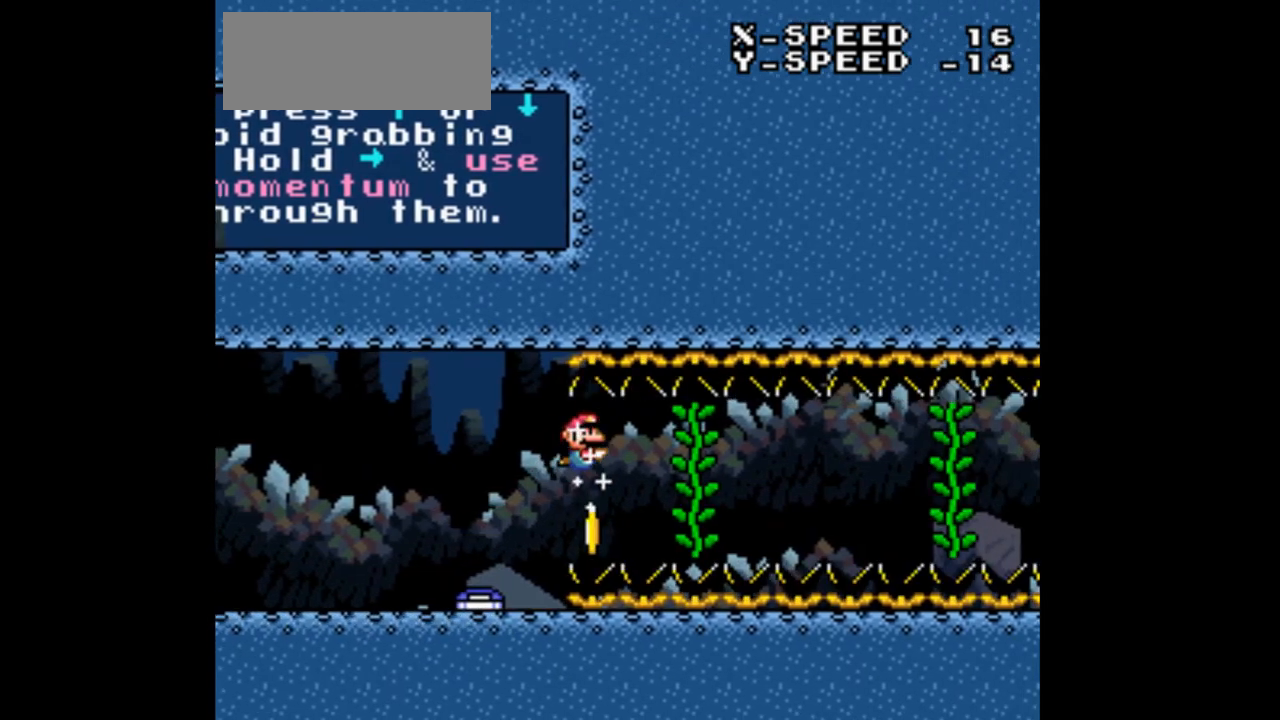
{"buttons": ["DPAD_RIGHT"], "events": []}
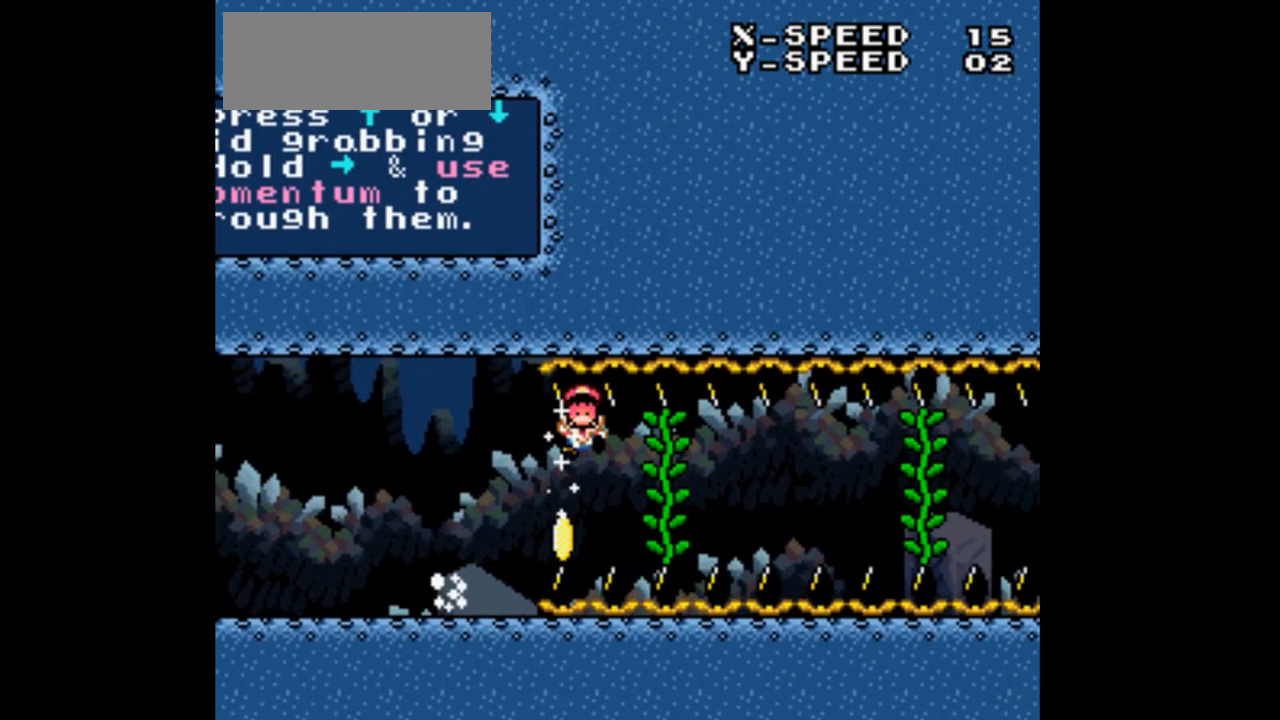
{"buttons": [], "events": [[133, "DPAD_RIGHT", "up"], [200, "DPAD_RIGHT", "down"], [333, "DPAD_RIGHT", "up"]]}
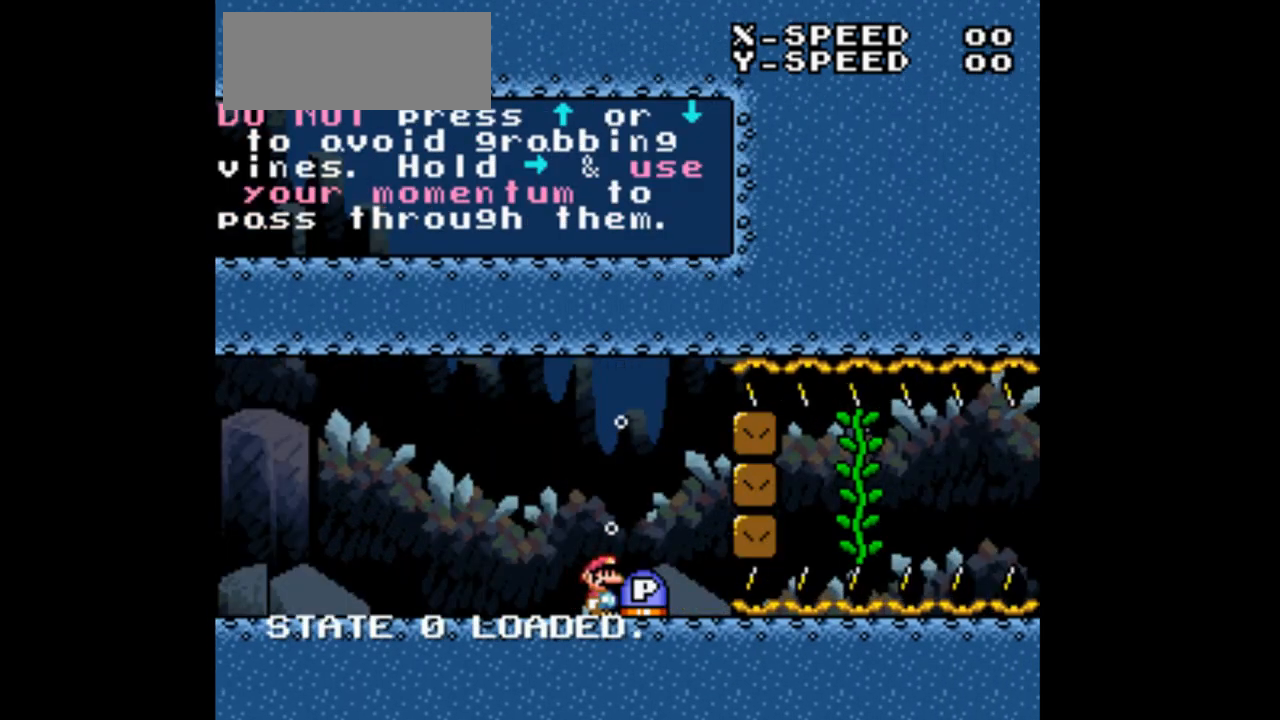
{"buttons": [], "events": []}
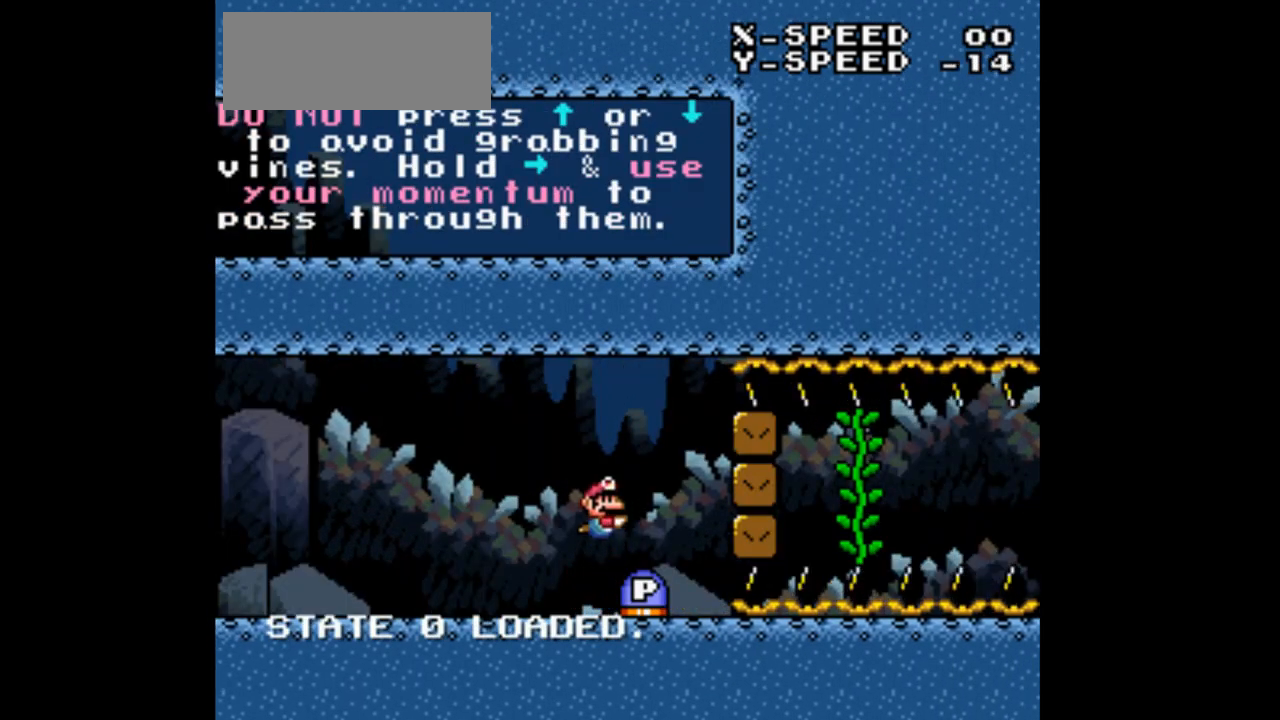
{"buttons": [], "events": [[33, "DPAD_RIGHT", "down"], [100, "DPAD_RIGHT", "up"]]}
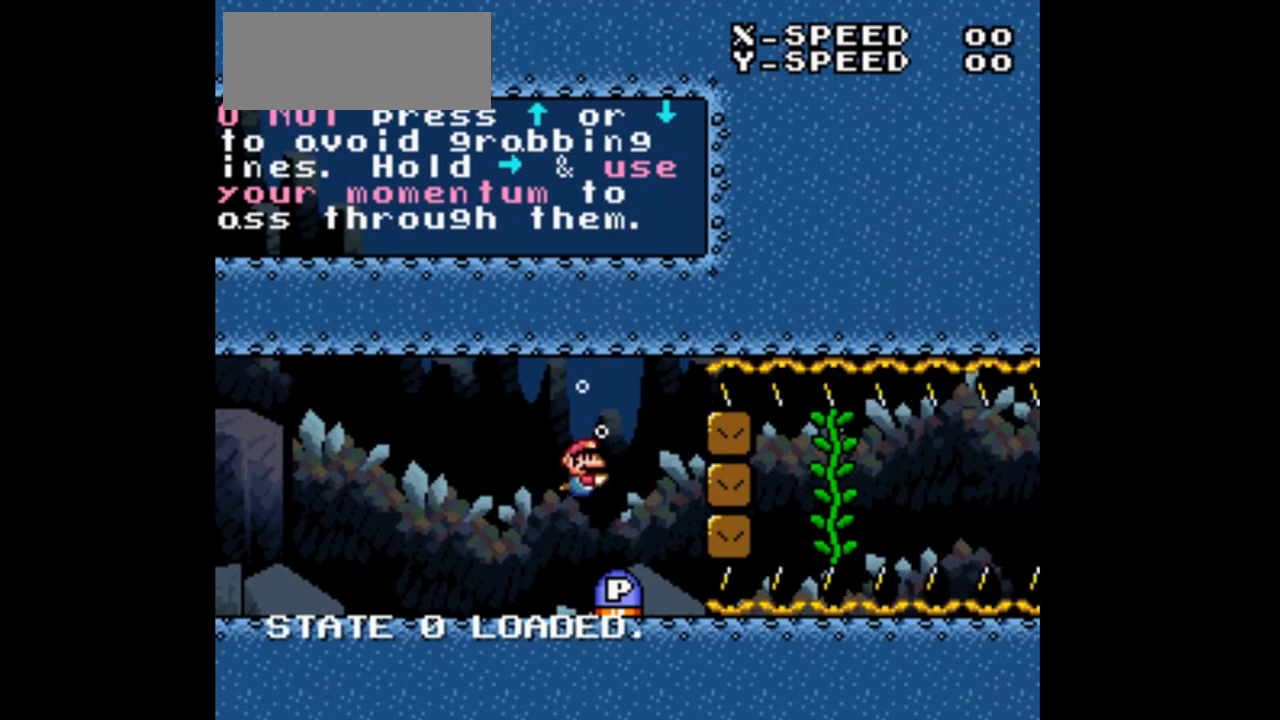
{"buttons": ["DPAD_RIGHT"], "events": [[267, "DPAD_RIGHT", "down"]]}
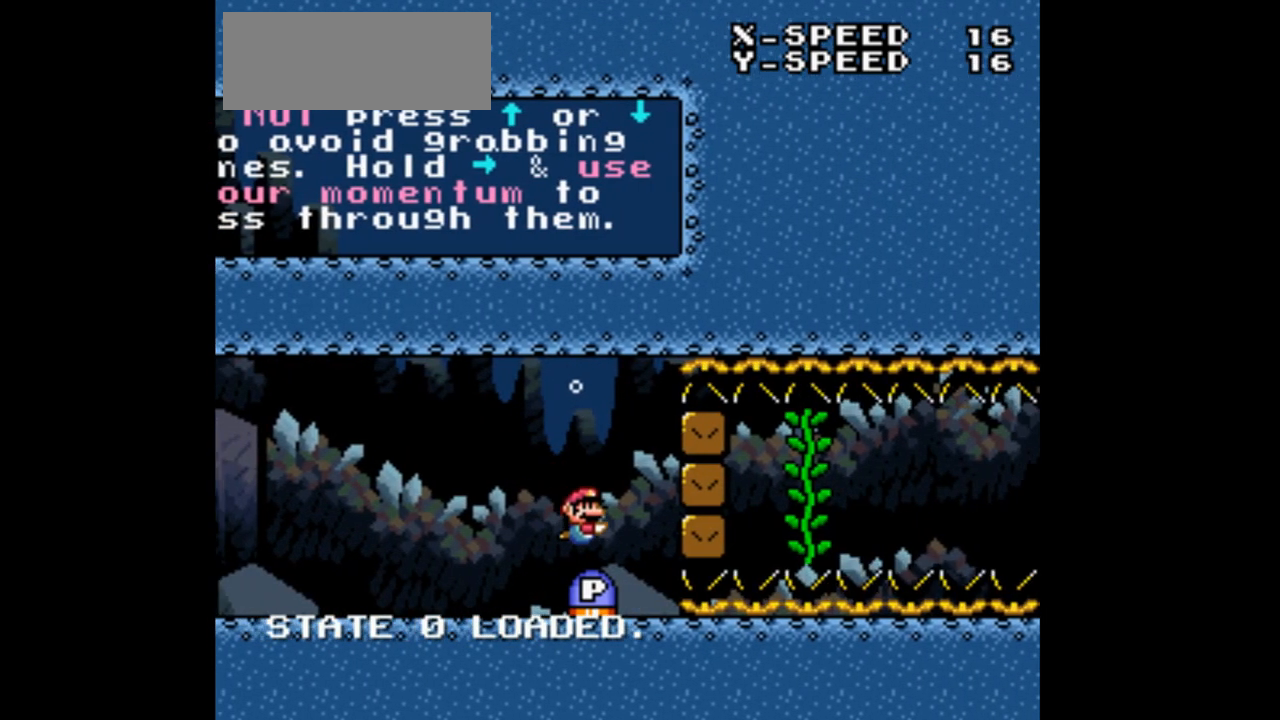
{"buttons": ["DPAD_RIGHT"], "events": []}
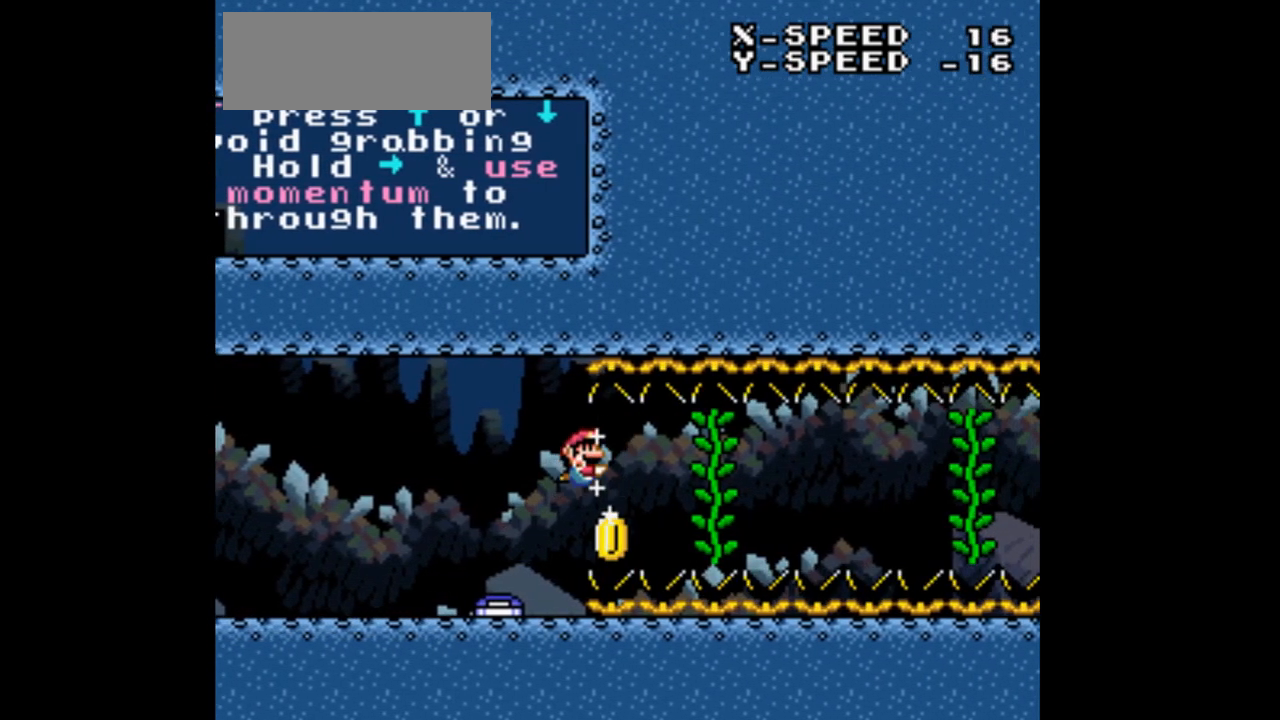
{"buttons": ["DPAD_RIGHT"], "events": []}